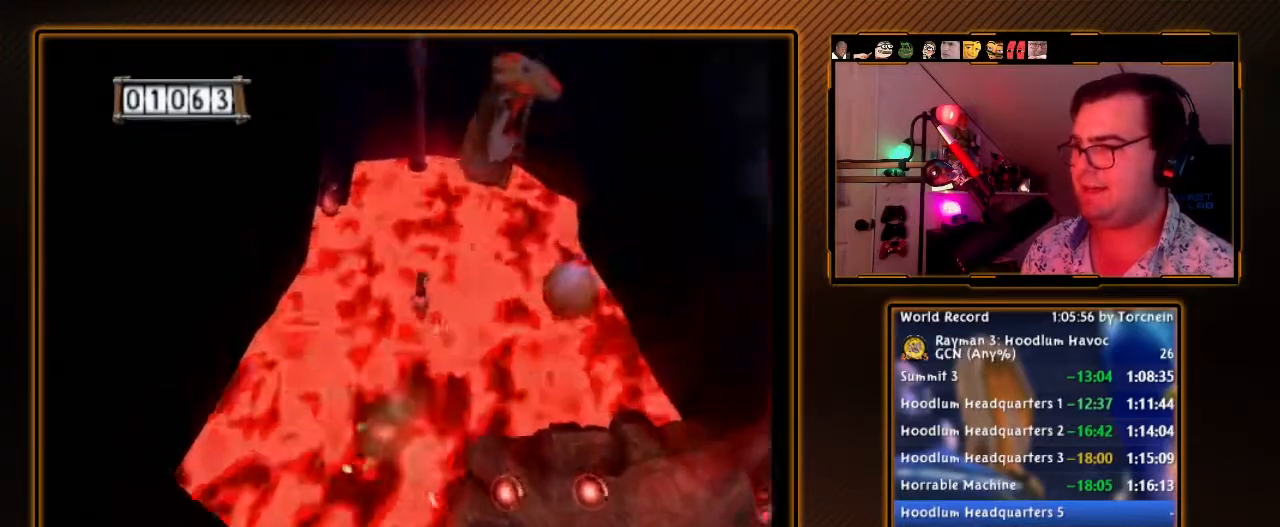
Gameplay with a controller (Nintendo layout); each line is a JSON object with the inputs held at the frame after it. "events" lists button and stick changes between this image and that frame as [ms after this image, input, new state], when the widget could be followed in between. Not read: L3 R3.
{"buttons": ["A"], "left_stick": "up-right", "right_stick": "center", "events": [[500, "A", "down"]]}
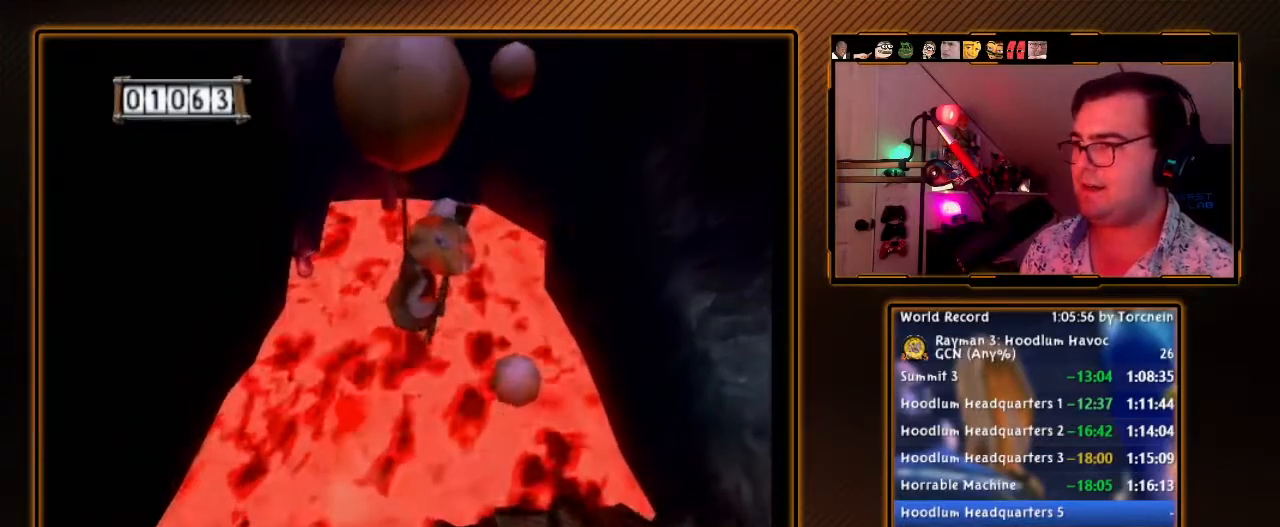
{"buttons": ["A"], "left_stick": "up-right", "right_stick": "center", "events": []}
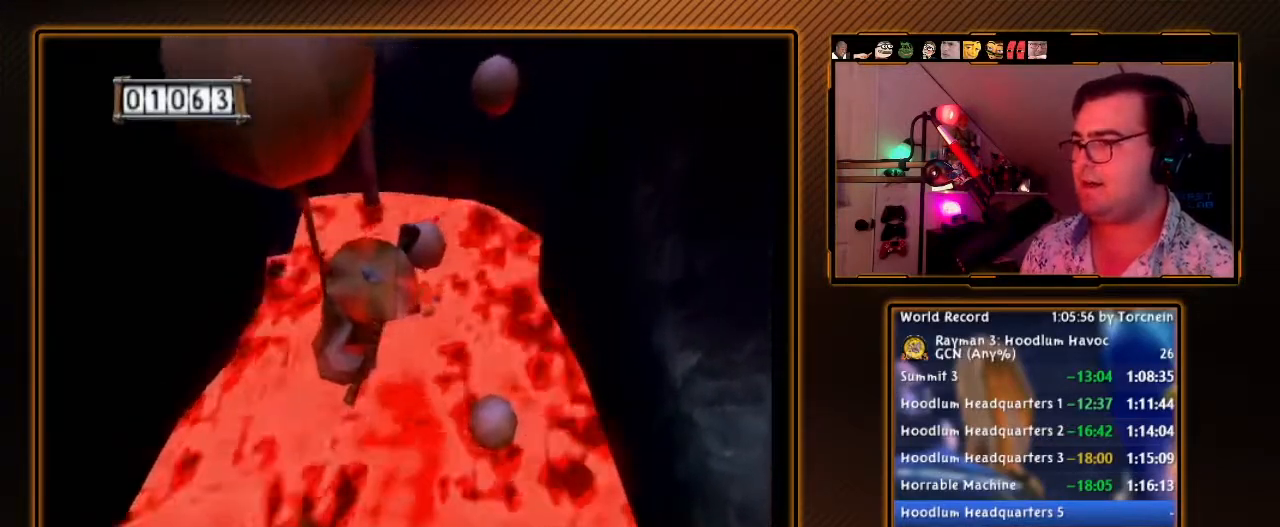
{"buttons": ["A"], "left_stick": "up", "right_stick": "center", "events": [[67, "left_stick", "up"]]}
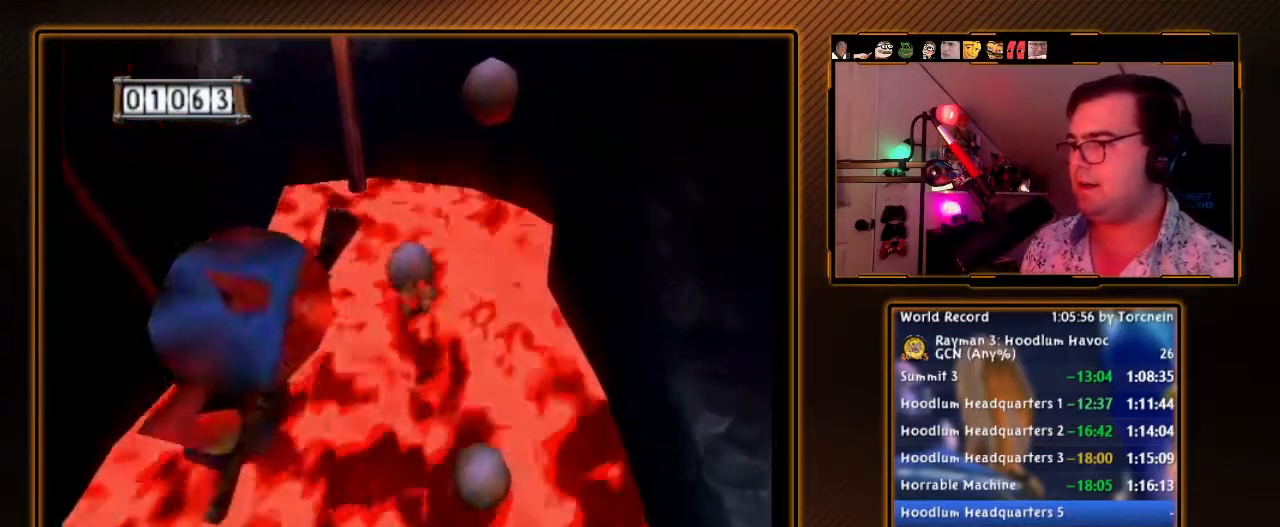
{"buttons": [], "left_stick": "up-right", "right_stick": "center", "events": [[33, "left_stick", "up-right"], [350, "A", "up"]]}
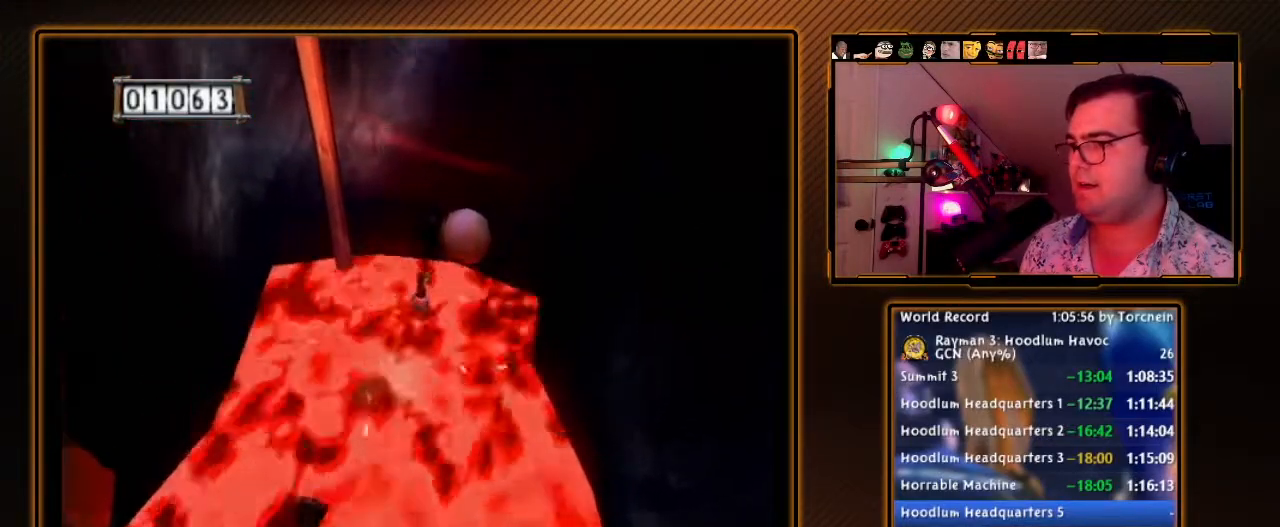
{"buttons": [], "left_stick": "up", "right_stick": "center", "events": [[283, "left_stick", "up"]]}
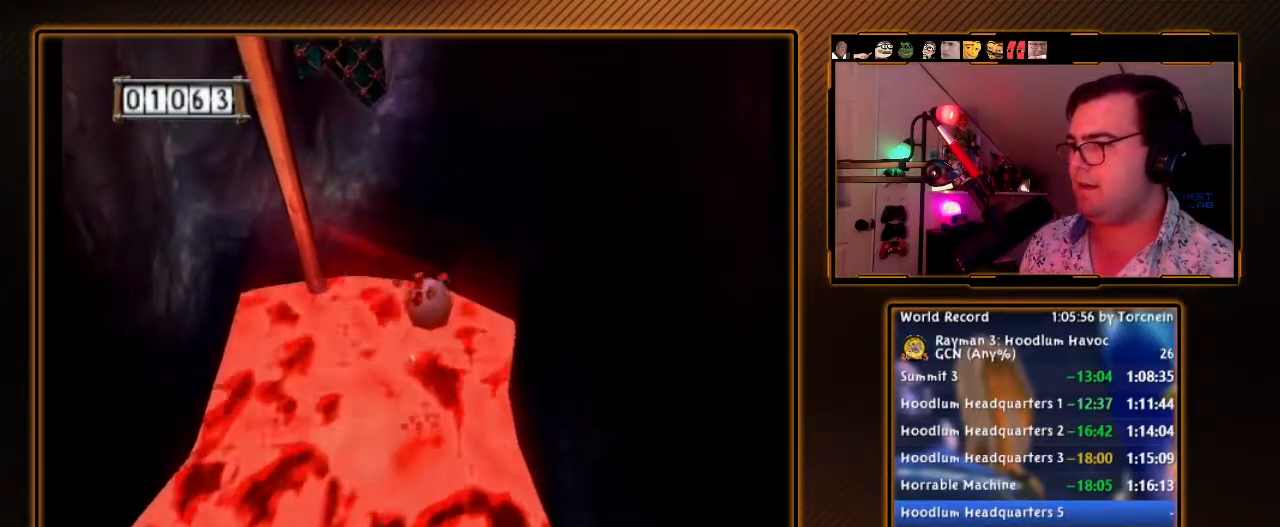
{"buttons": [], "left_stick": "up-left", "right_stick": "center", "events": [[383, "left_stick", "up-left"]]}
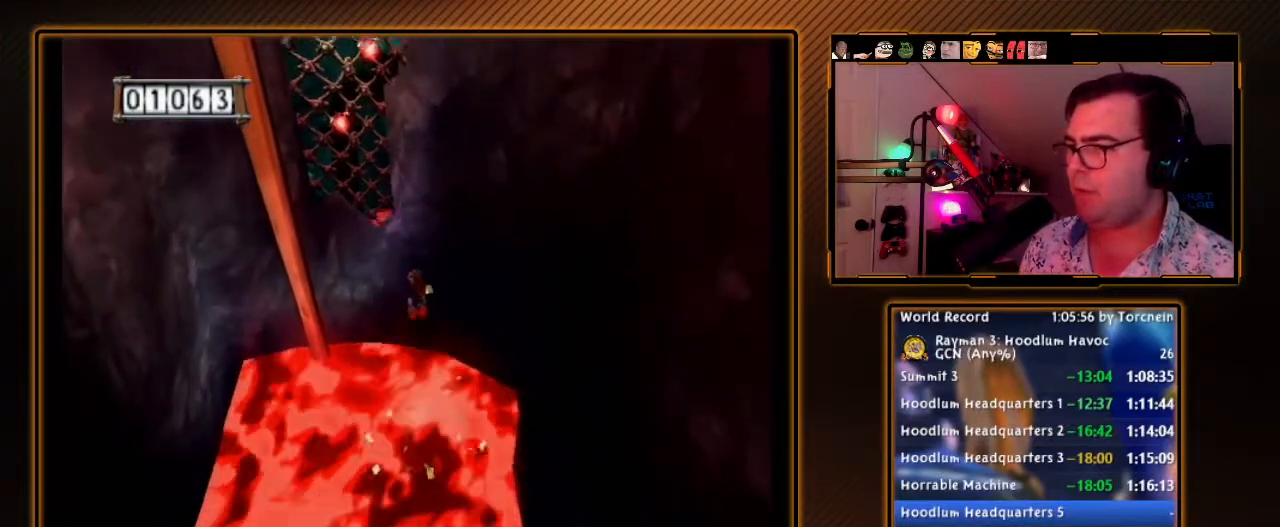
{"buttons": ["A"], "left_stick": "up", "right_stick": "center", "events": [[383, "A", "down"], [417, "left_stick", "up"]]}
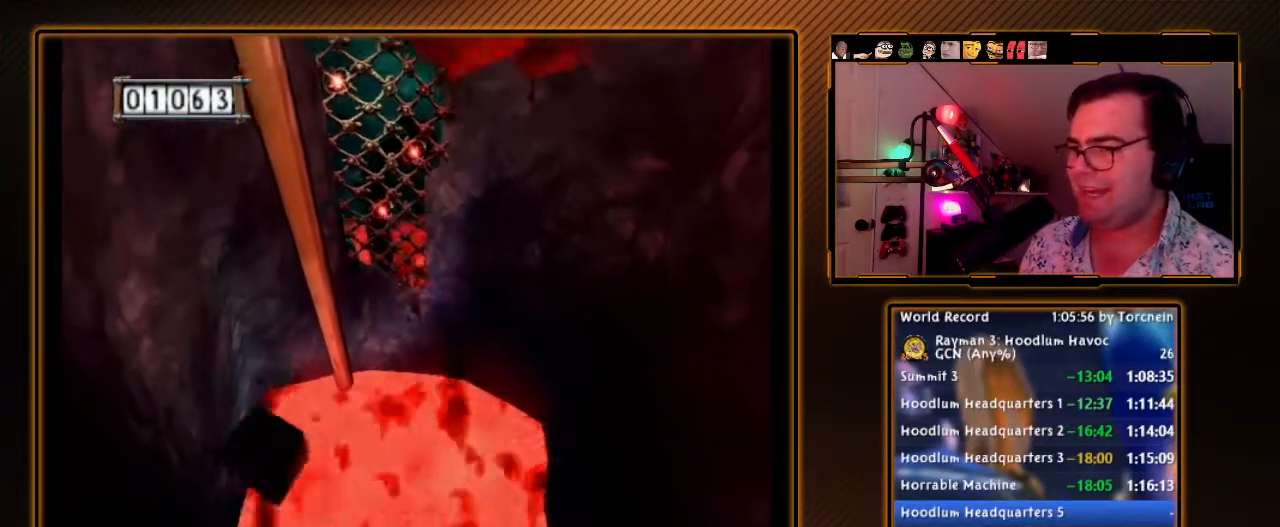
{"buttons": ["A"], "left_stick": "up", "right_stick": "center", "events": [[283, "left_stick", "up-left"], [417, "left_stick", "up"]]}
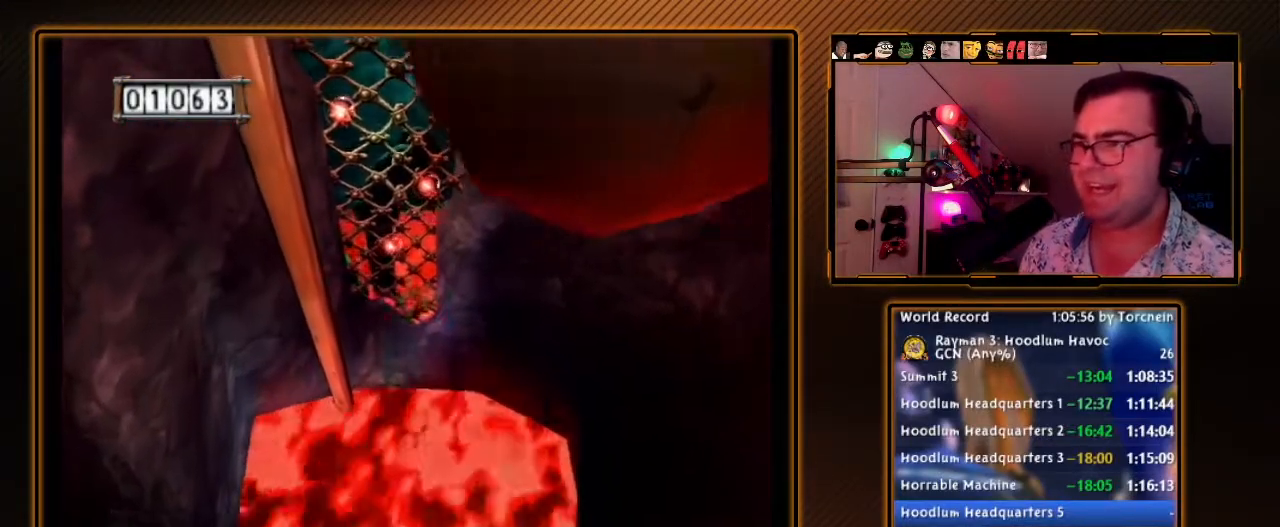
{"buttons": [], "left_stick": "up", "right_stick": "center", "events": [[500, "A", "up"]]}
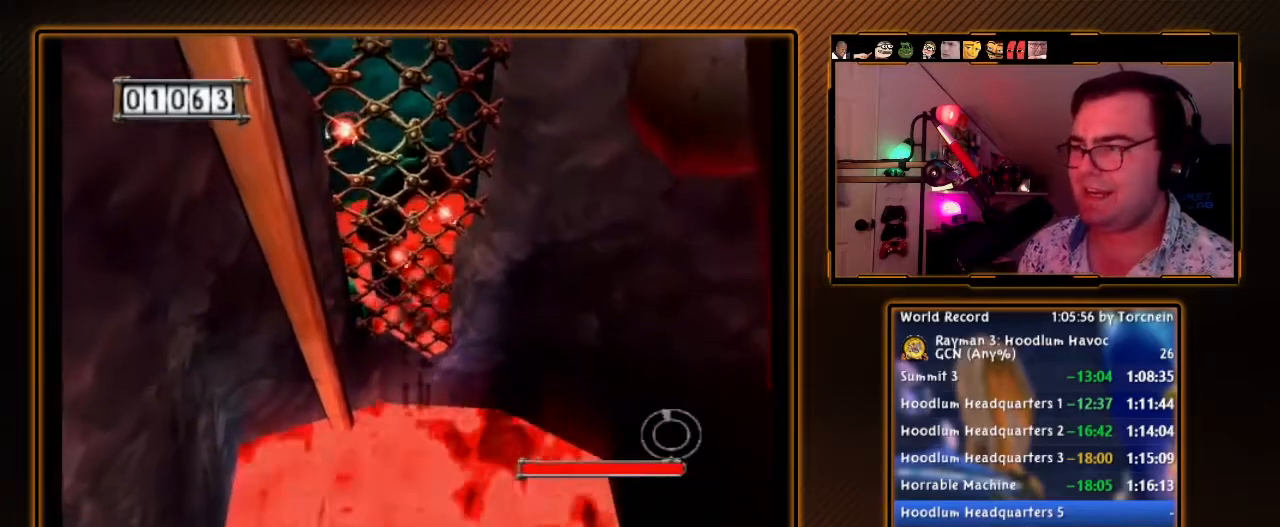
{"buttons": [], "left_stick": "up", "right_stick": "center", "events": [[200, "A", "down"], [350, "A", "up"]]}
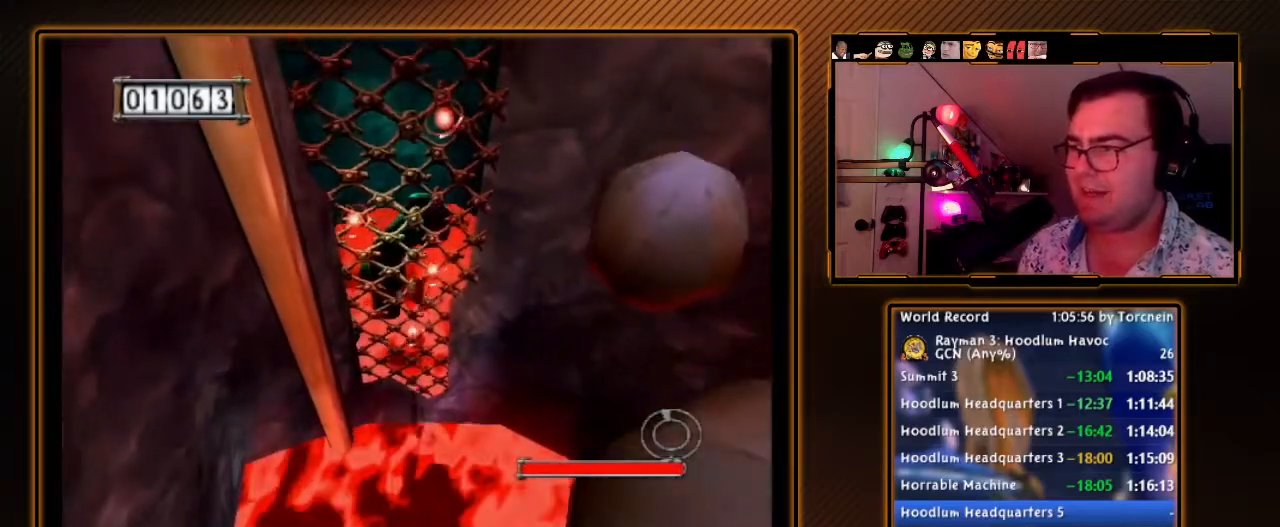
{"buttons": [], "left_stick": "up", "right_stick": "center", "events": [[67, "A", "down"], [200, "A", "up"], [383, "A", "down"], [500, "A", "up"]]}
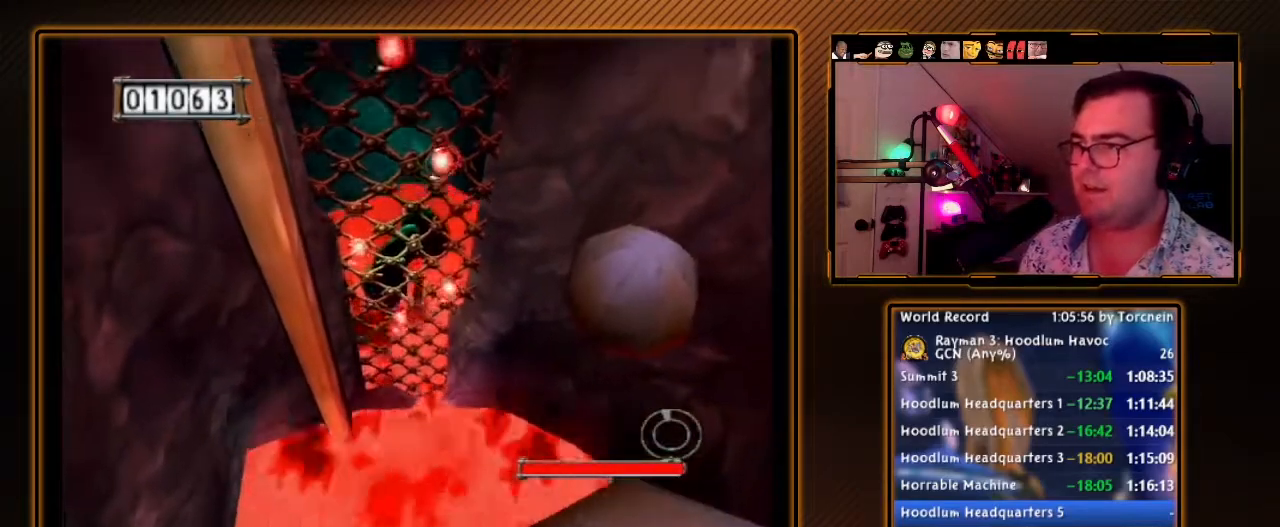
{"buttons": [], "left_stick": "up", "right_stick": "center", "events": [[417, "A", "down"], [500, "A", "up"]]}
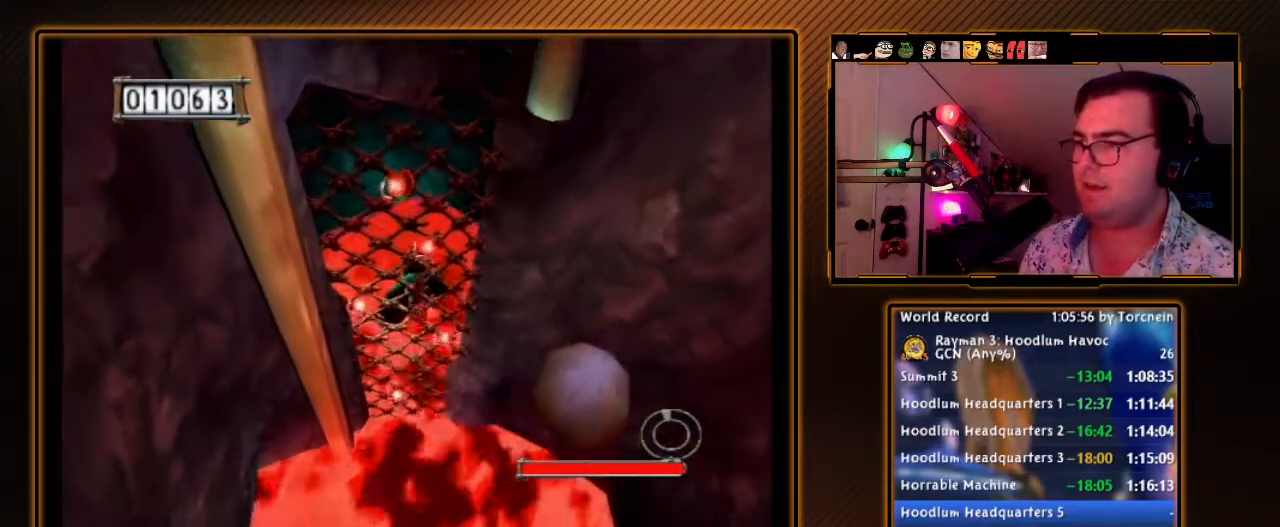
{"buttons": ["A"], "left_stick": "down-right", "right_stick": "center", "events": [[417, "A", "down"], [483, "left_stick", "down-right"]]}
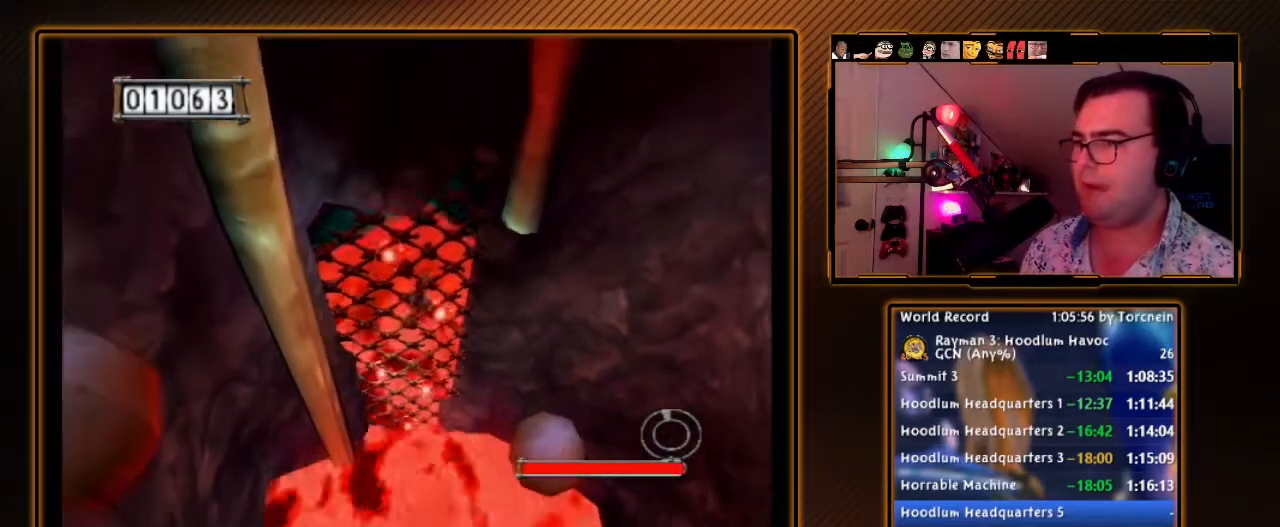
{"buttons": [], "left_stick": "down-right", "right_stick": "center", "events": [[167, "A", "up"]]}
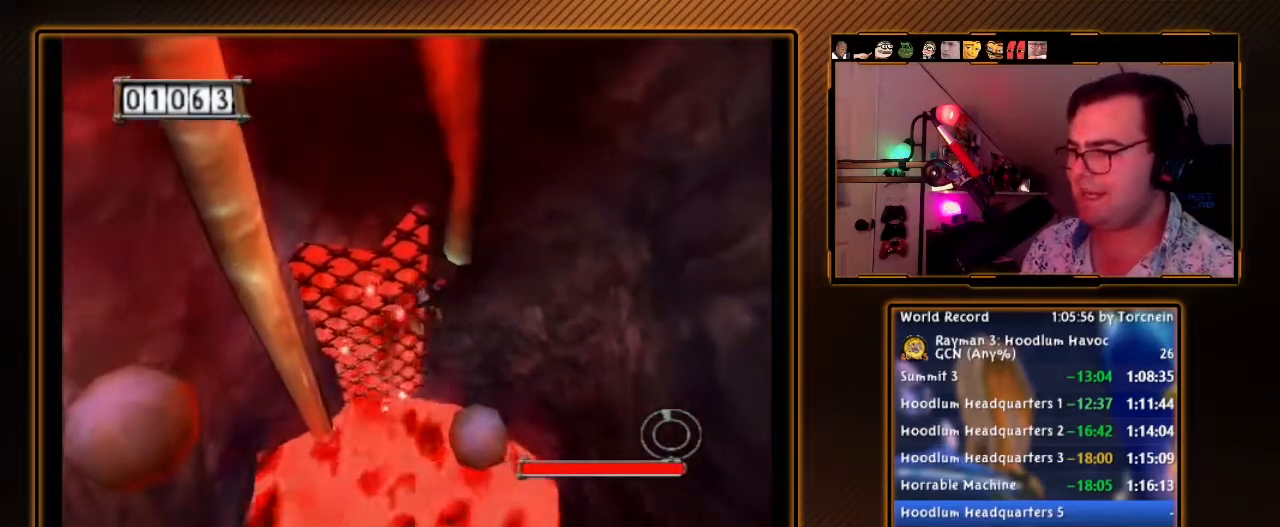
{"buttons": [], "left_stick": "down-left", "right_stick": "center", "events": [[250, "left_stick", "down"], [383, "left_stick", "down-left"]]}
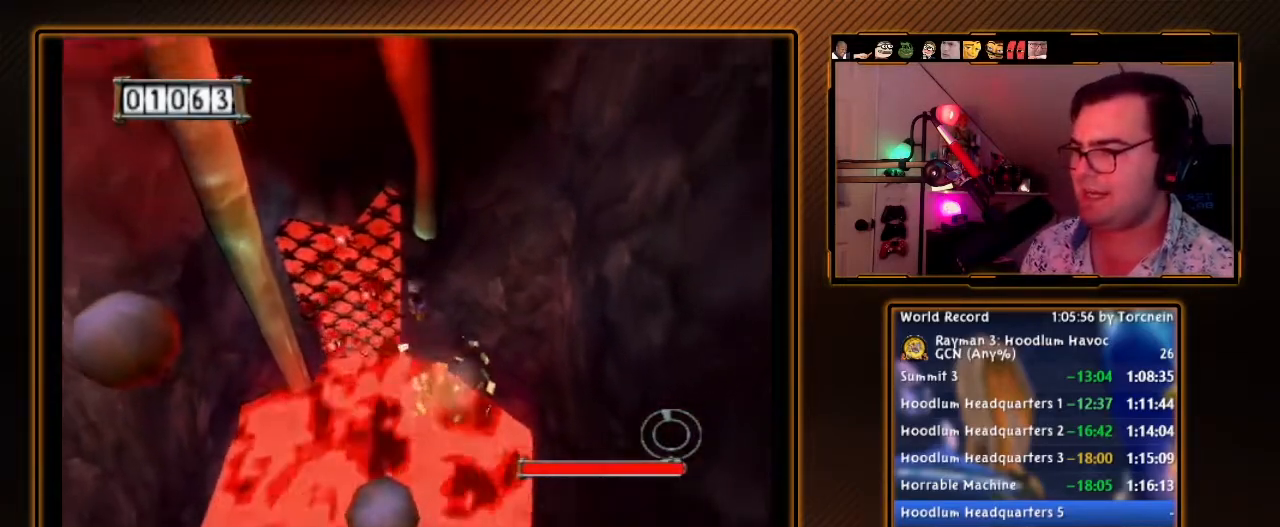
{"buttons": [], "left_stick": "down-left", "right_stick": "center", "events": []}
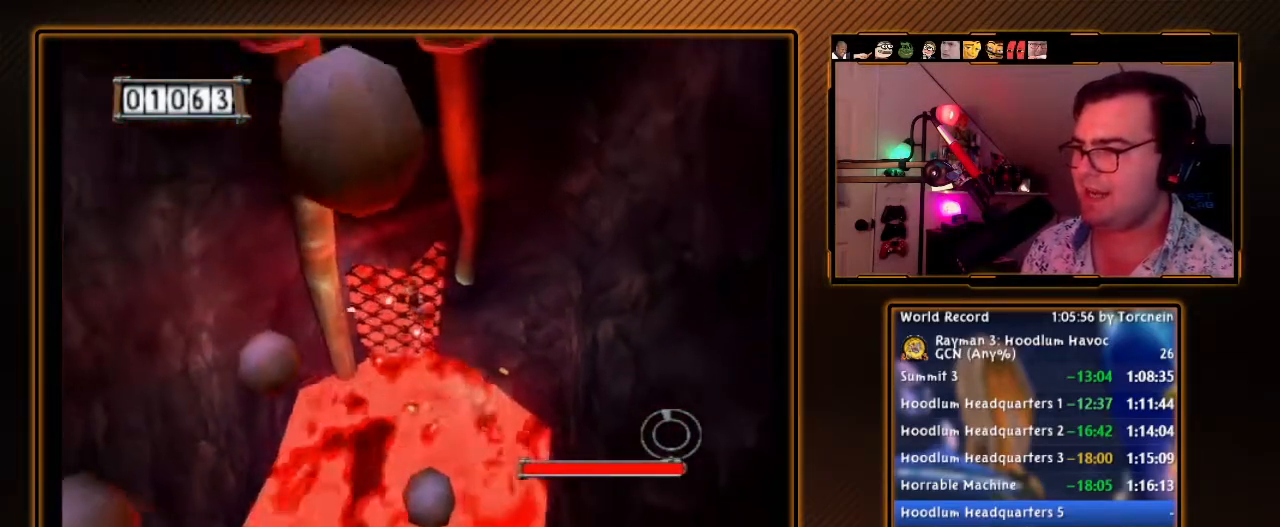
{"buttons": [], "left_stick": "down-left", "right_stick": "center", "events": [[183, "left_stick", "left"], [500, "left_stick", "down-left"]]}
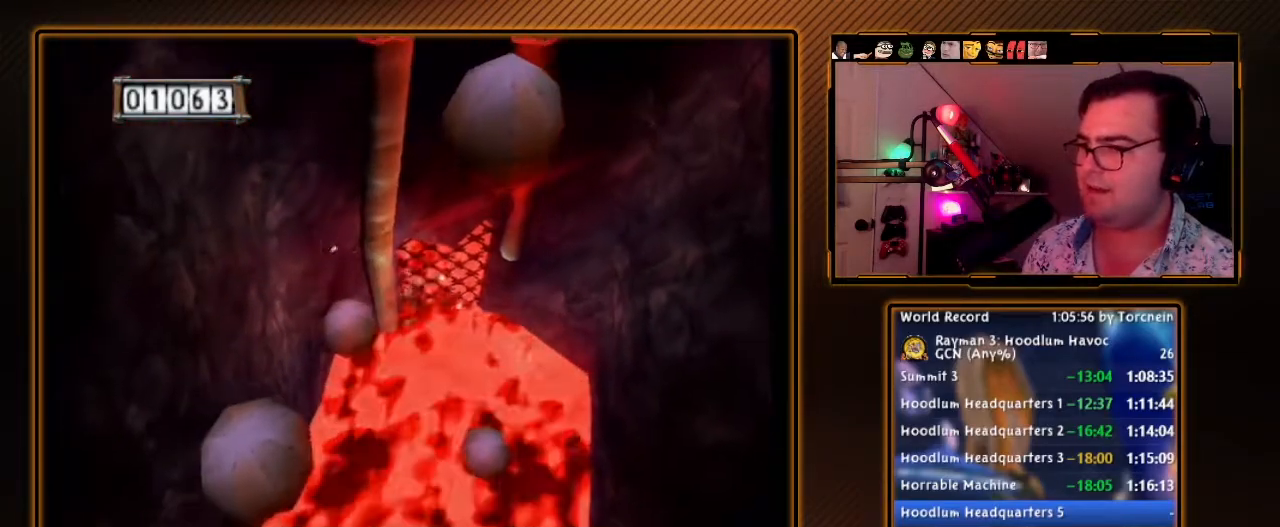
{"buttons": [], "left_stick": "down-right", "right_stick": "center", "events": [[167, "left_stick", "down"], [267, "left_stick", "down-right"]]}
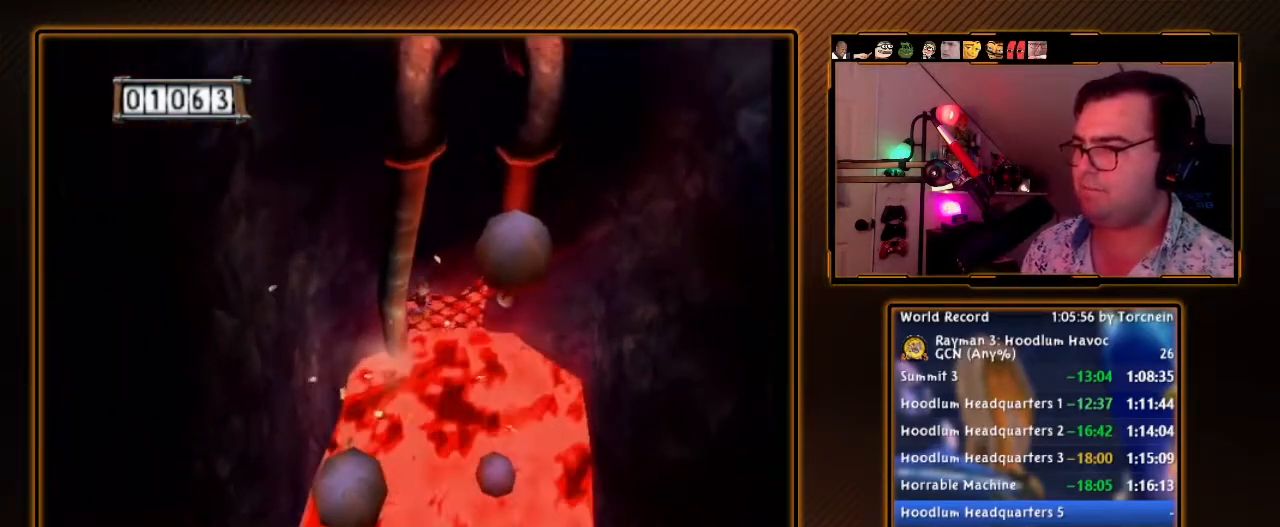
{"buttons": [], "left_stick": "right", "right_stick": "center", "events": [[133, "left_stick", "right"]]}
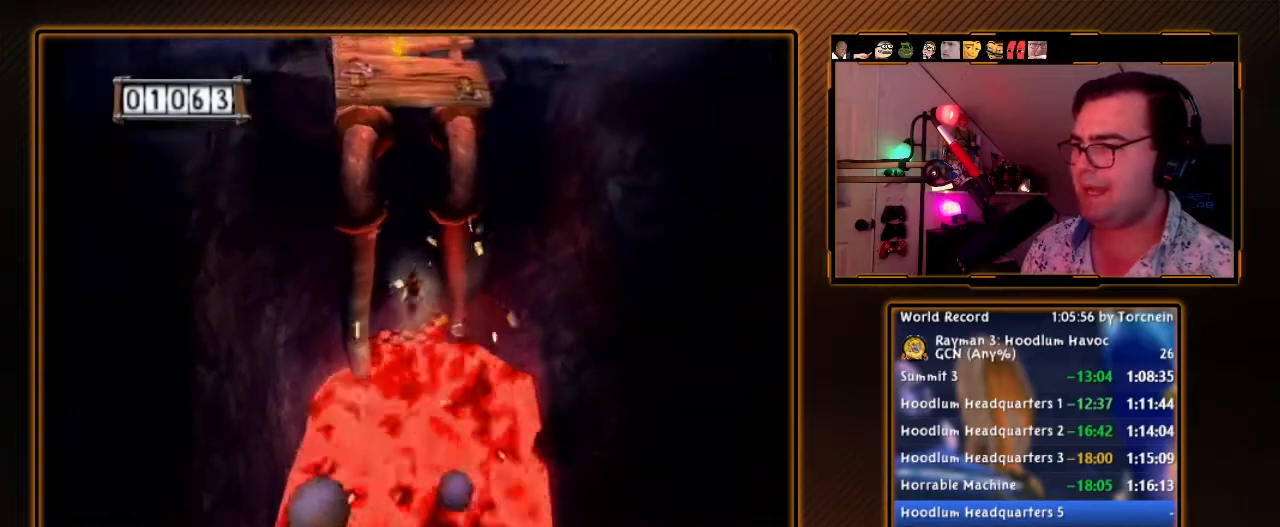
{"buttons": [], "left_stick": "up", "right_stick": "center", "events": [[33, "left_stick", "up"]]}
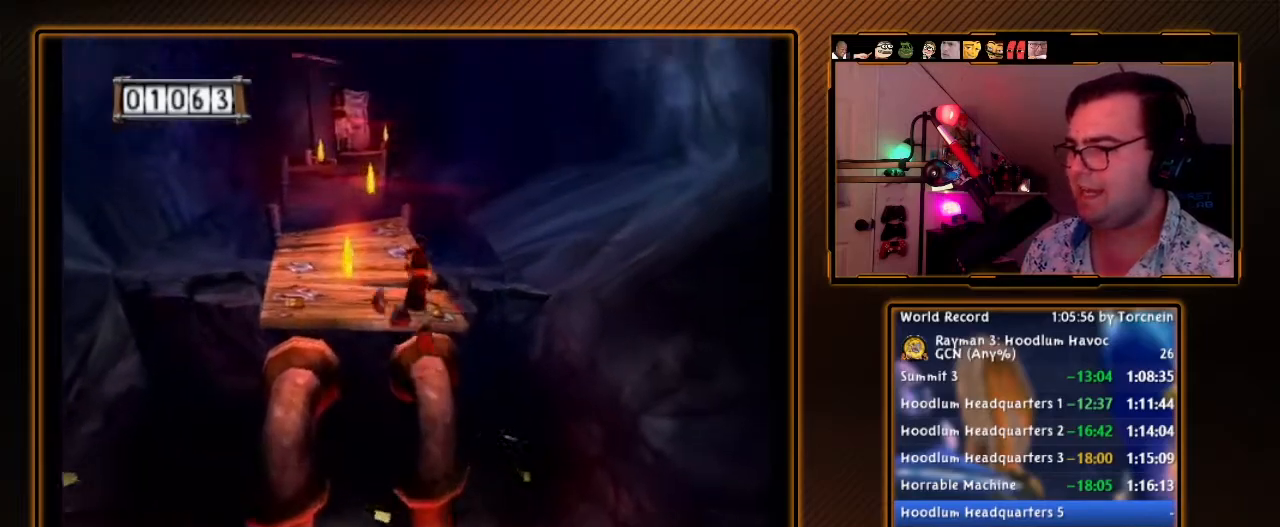
{"buttons": ["A"], "left_stick": "up", "right_stick": "center", "events": [[217, "A", "down"]]}
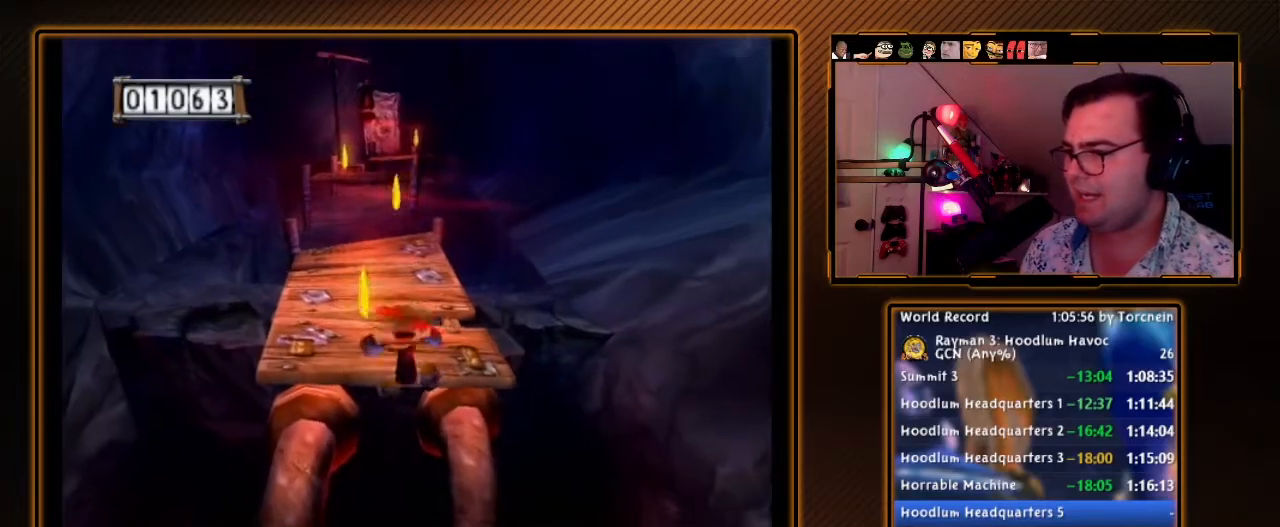
{"buttons": ["A"], "left_stick": "up", "right_stick": "center", "events": []}
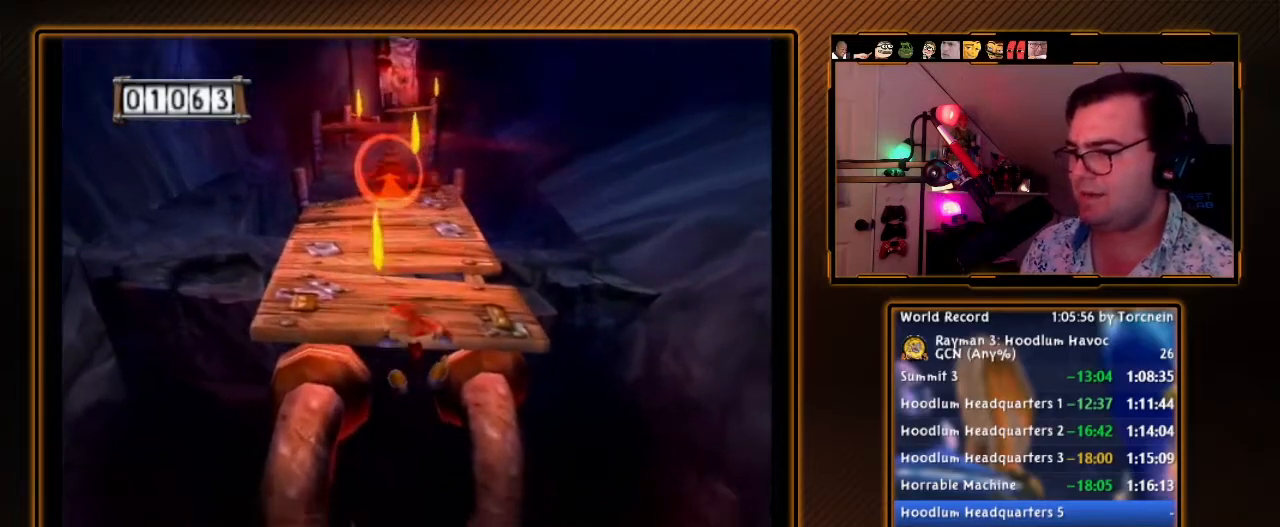
{"buttons": ["A"], "left_stick": "up", "right_stick": "center", "events": [[100, "A", "up"], [167, "A", "down"], [283, "A", "up"], [383, "A", "down"]]}
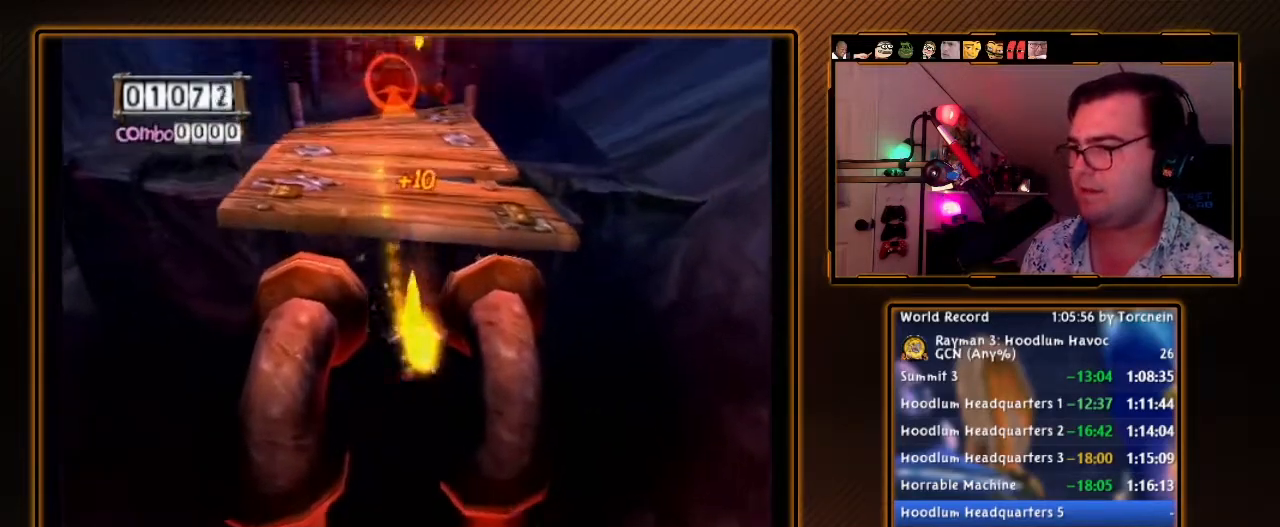
{"buttons": ["A"], "left_stick": "down", "right_stick": "center", "events": [[133, "left_stick", "left"], [200, "left_stick", "down"], [317, "A", "up"], [417, "A", "down"]]}
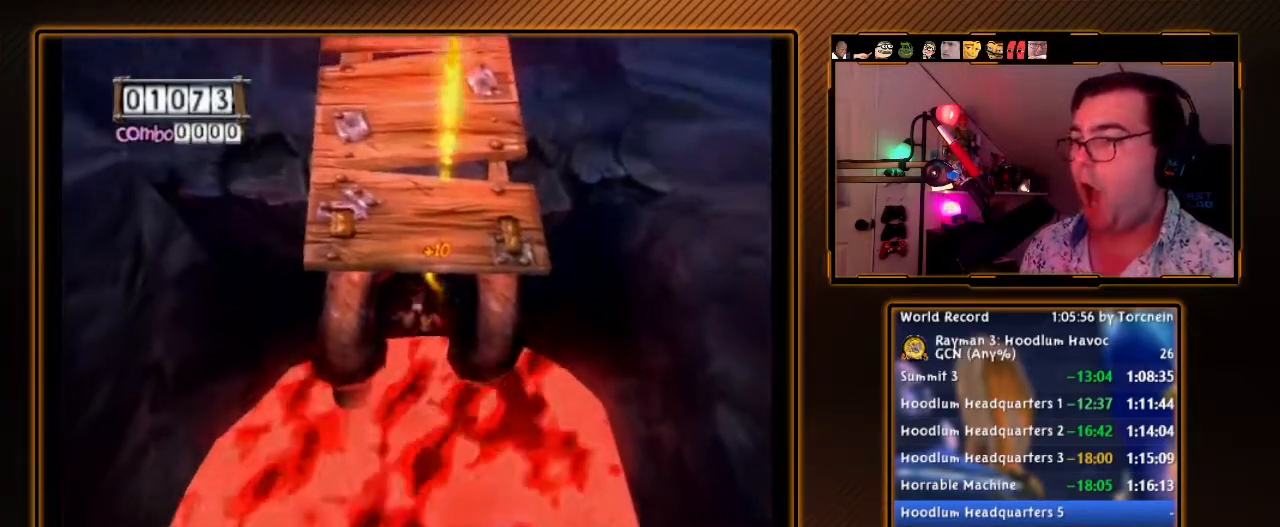
{"buttons": ["A"], "left_stick": "down", "right_stick": "center", "events": []}
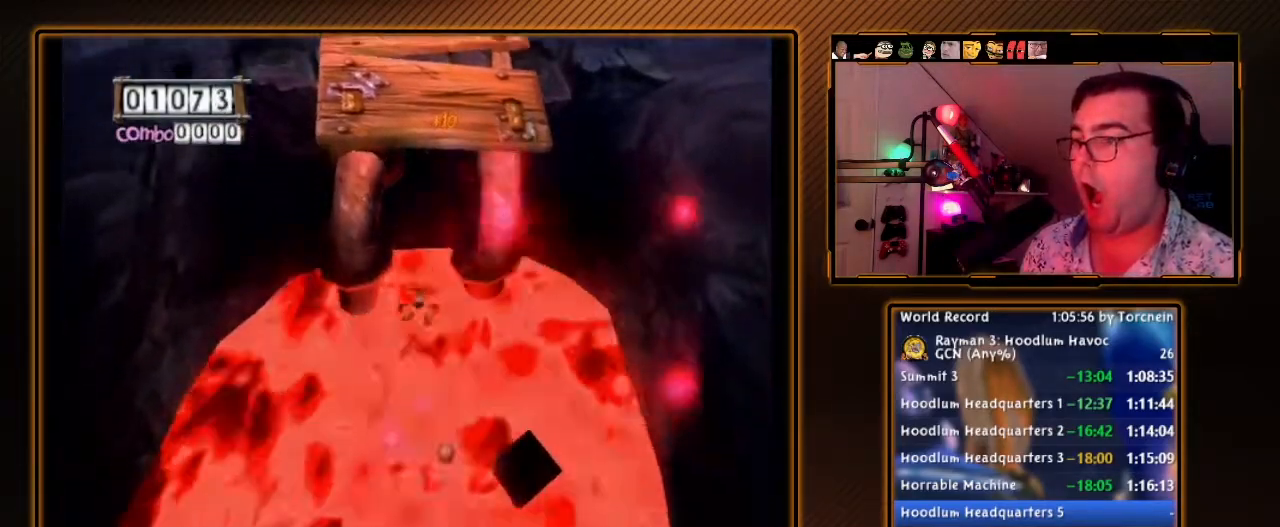
{"buttons": ["A"], "left_stick": "down-right", "right_stick": "center", "events": [[167, "A", "up"], [350, "left_stick", "down-right"], [433, "A", "down"]]}
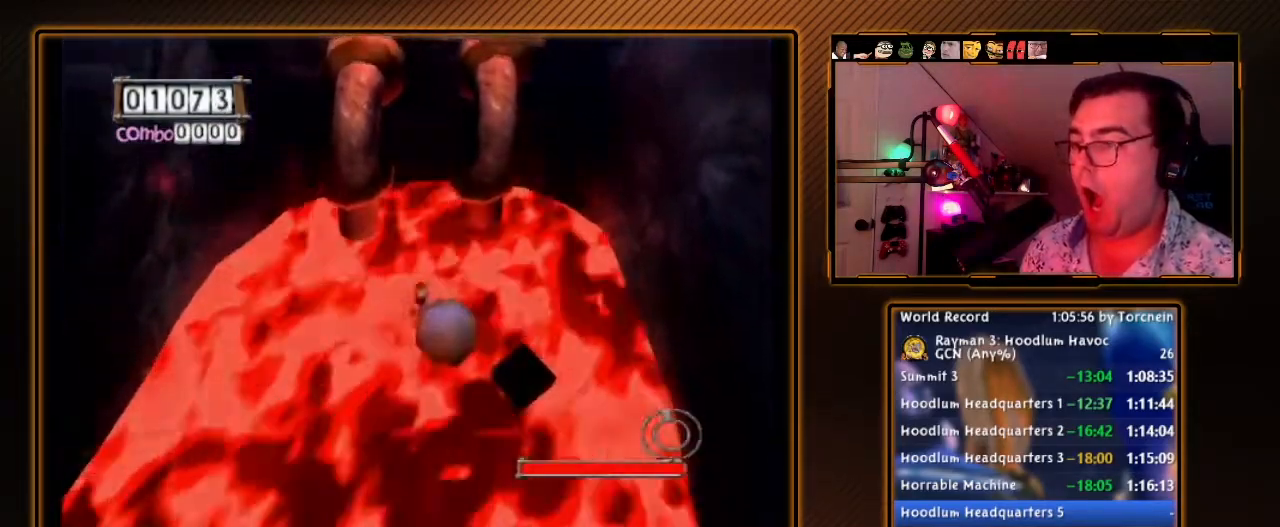
{"buttons": [], "left_stick": "down-left", "right_stick": "center", "events": [[133, "left_stick", "down"], [317, "A", "up"], [417, "left_stick", "down-left"]]}
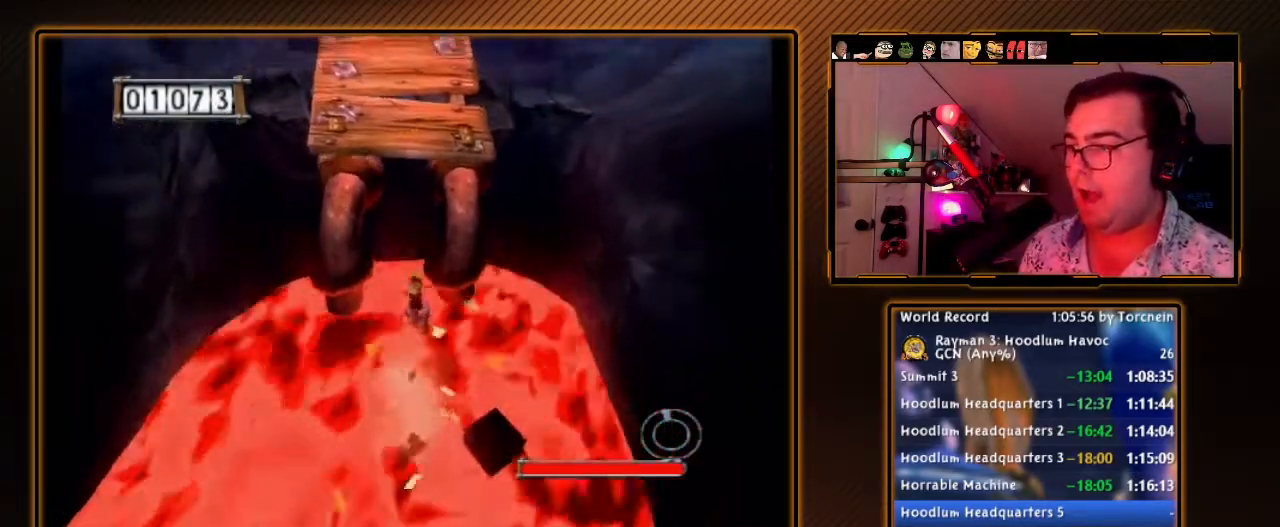
{"buttons": ["A"], "left_stick": "up", "right_stick": "center", "events": [[100, "left_stick", "up"], [500, "A", "down"]]}
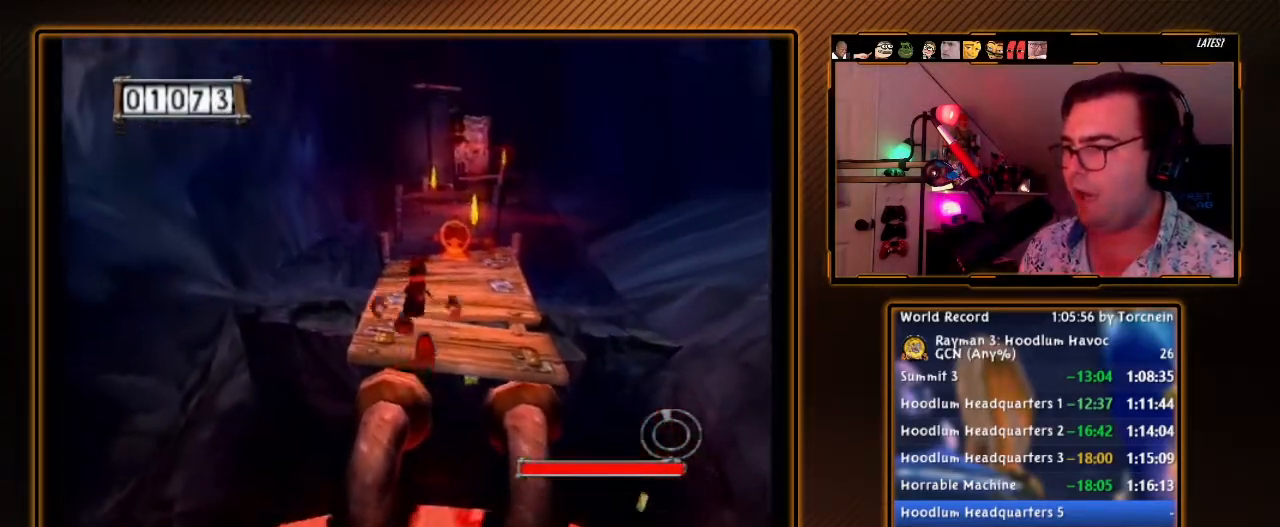
{"buttons": ["A"], "left_stick": "up-right", "right_stick": "center", "events": [[317, "B", "down"], [450, "B", "up"], [483, "left_stick", "up-right"]]}